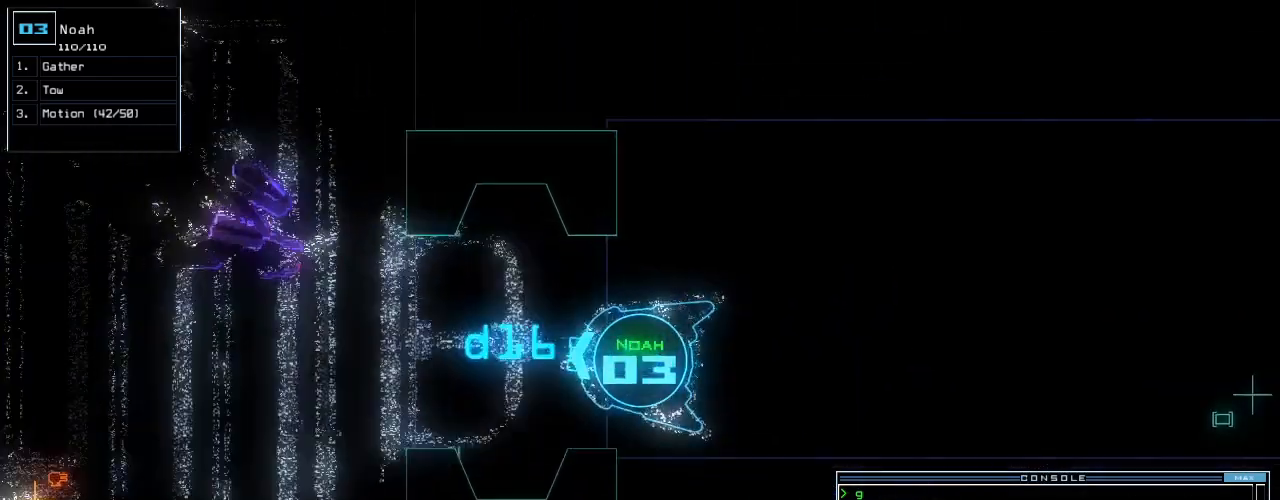
Gameplay with keyboard; each line is a JSON object with the keys held at the frame after it. "events" lists presses ("down") and releases ("up") of ".", "0", "1", "2", "3", "4", "5", "6", "7", "8", "9", "a", "b", "backspace", "c", "caps_lock", "comma", "ctrl_l", "ctrl_r", "d", "down", "e", "equals", "escape", "f", "f8", "g", "h", "i", "j", "k", "l", "left", "m", "minus", "n", "num3", "num9", "o", "p", "q", "quote", "r", "return", "right", "s", "semicolon", "shift_l", "shift_r", "space", "t", "tab", "tilde", "u", "up", "v", "w", "x", "y" and "z" between this image and that frame as [ms after this image, input, new state], when the widget could be followed in between. No other keys are recorded. Mouse input is not recorded. Not read: other_keys.
{"keys": [], "events": [[60, "left", "up"], [300, "down", "up"]]}
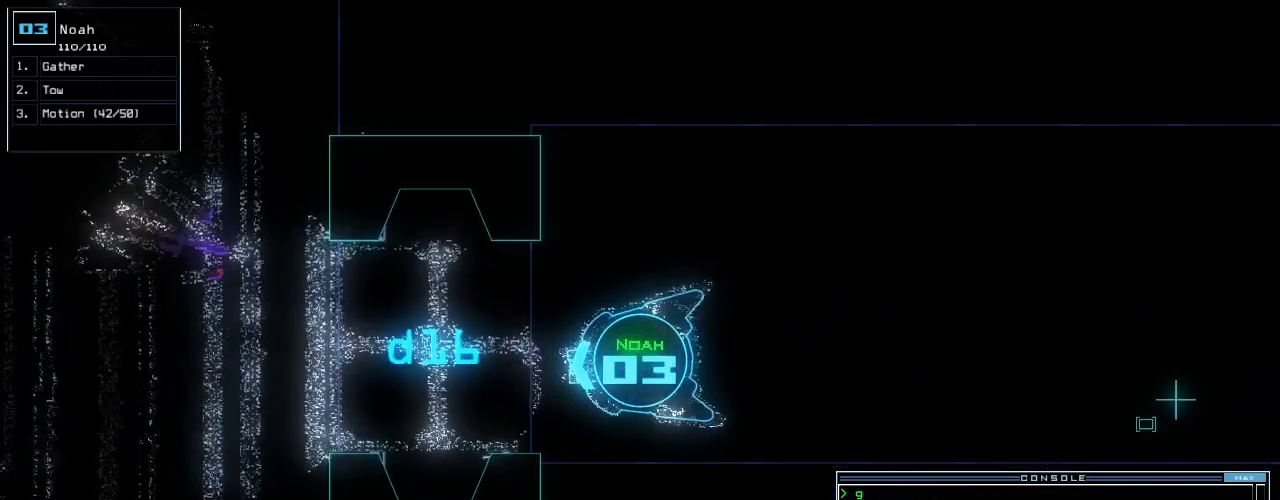
{"keys": [], "events": [[220, "down", "down"], [300, "down", "up"]]}
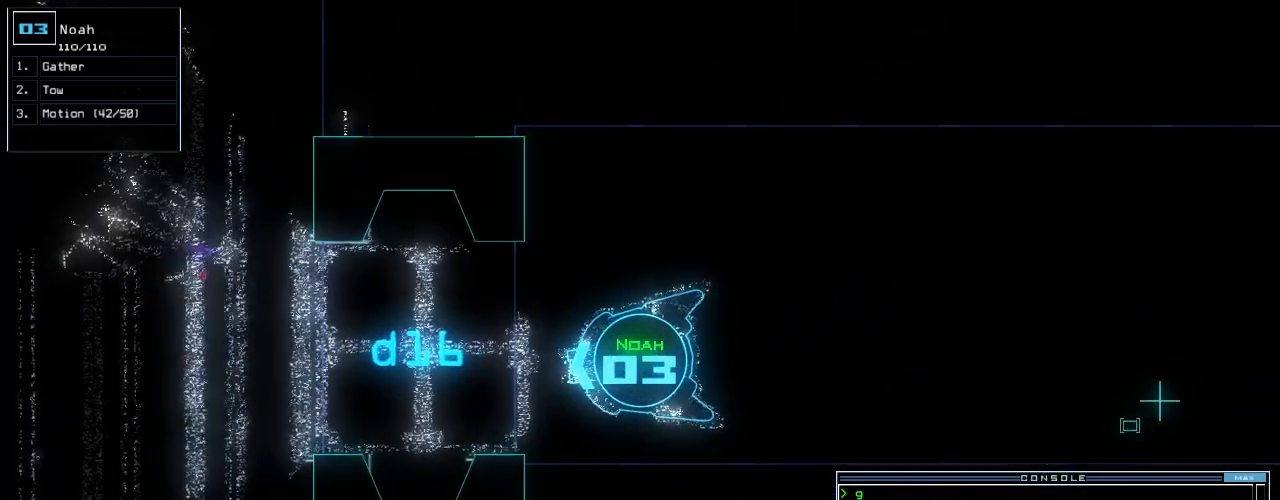
{"keys": [], "events": []}
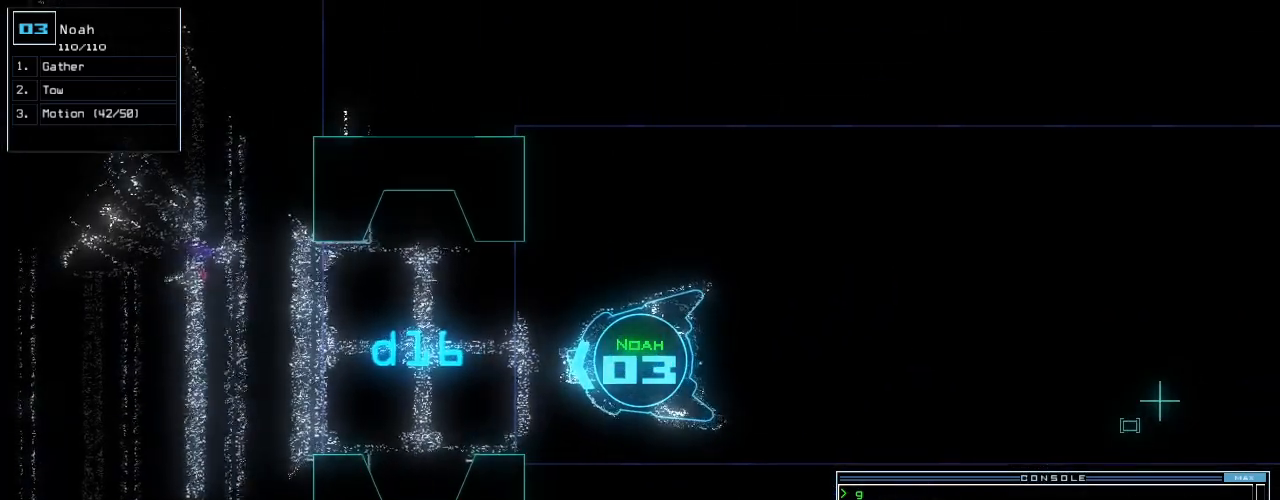
{"keys": [], "events": []}
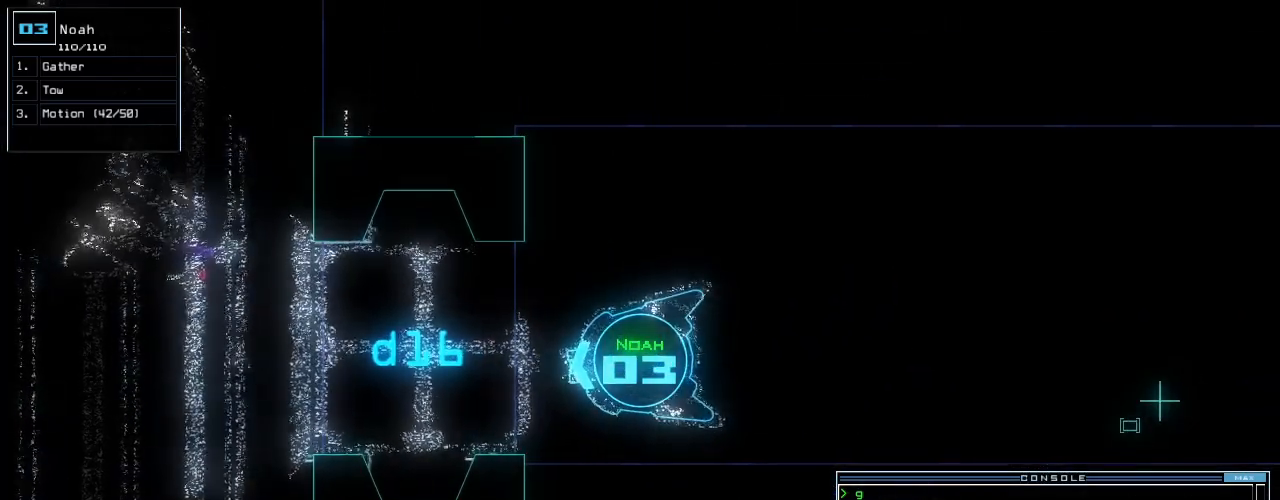
{"keys": [], "events": []}
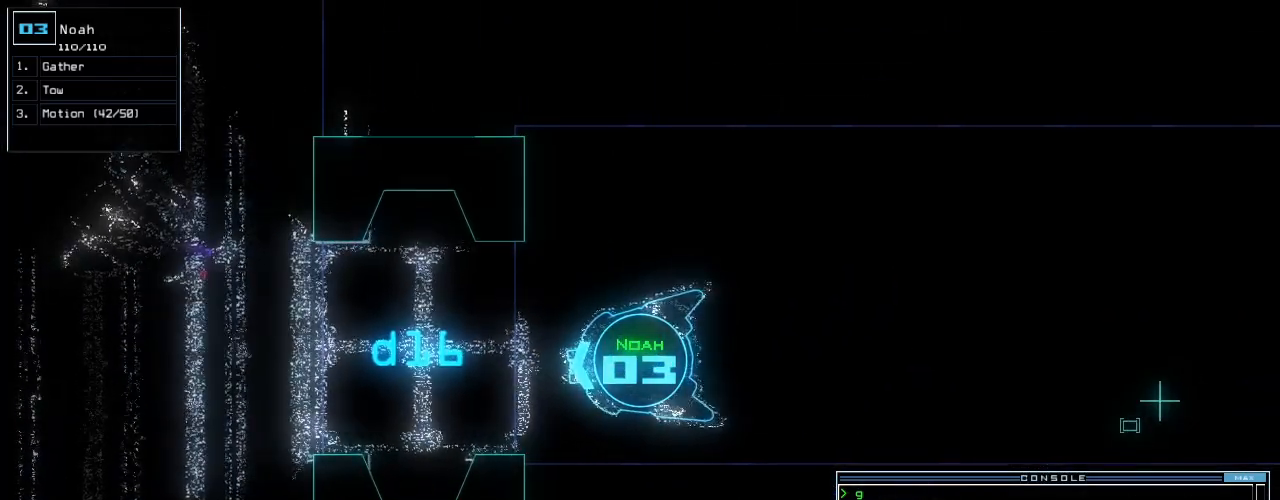
{"keys": [], "events": []}
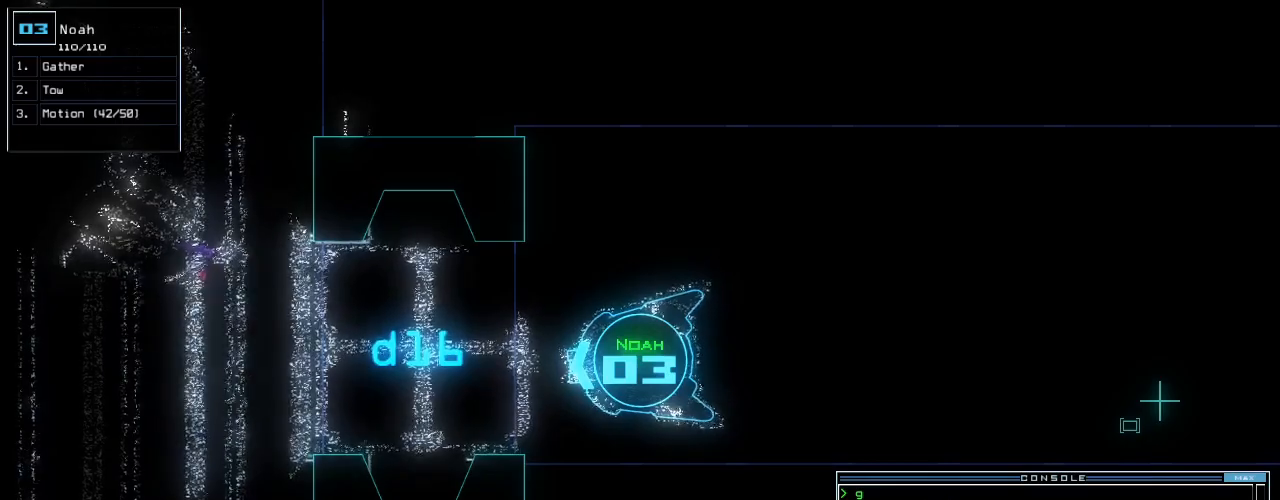
{"keys": []}
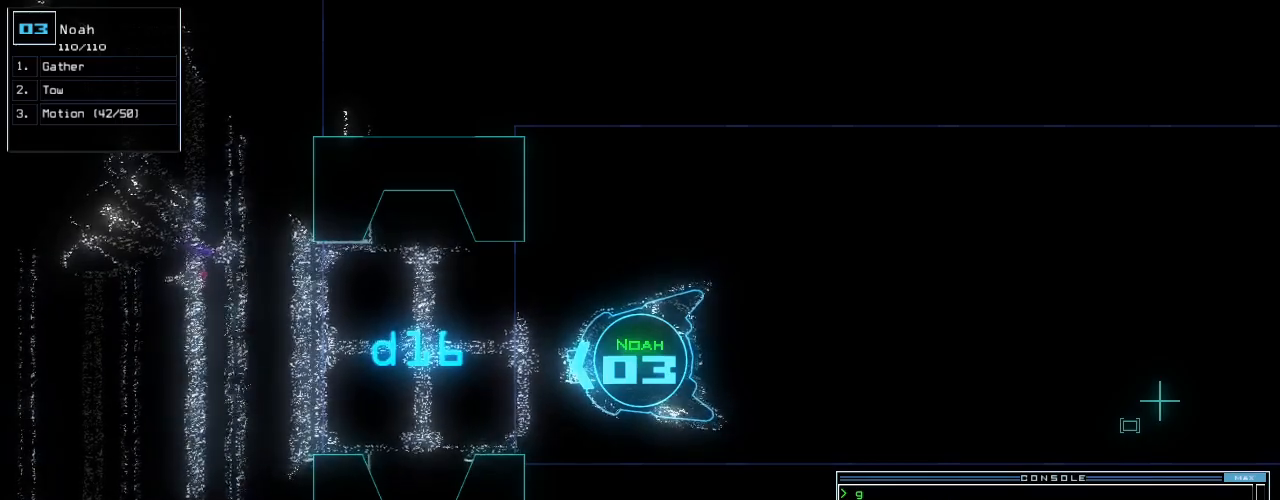
{"keys": [], "events": [[160, "return", "down"], [220, "return", "up"]]}
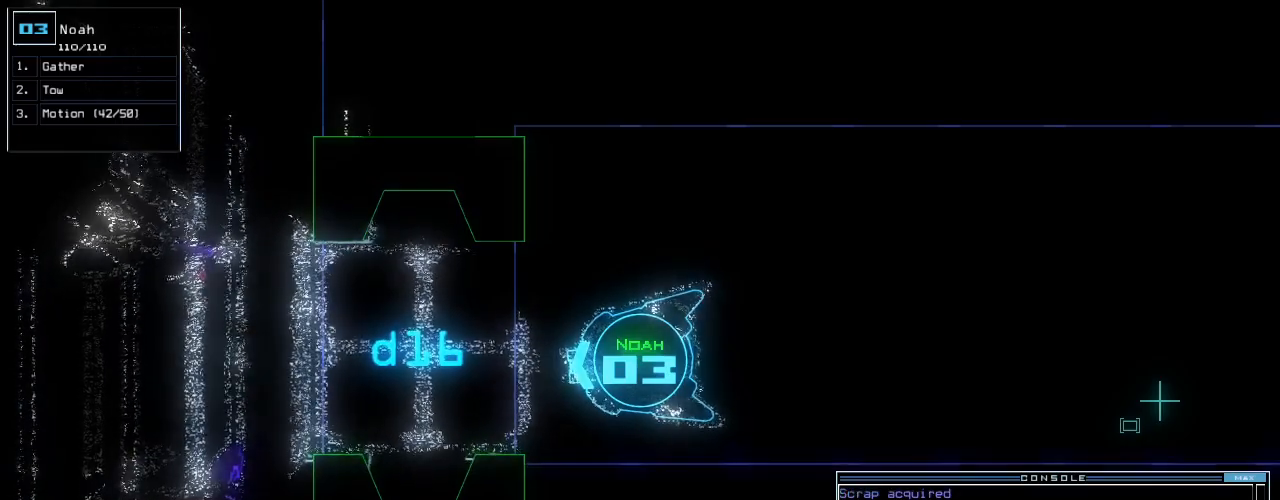
{"keys": [], "events": [[80, "ctrl_l", "down"], [140, "up", "down"], [220, "up", "up"], [360, "ctrl_l", "up"]]}
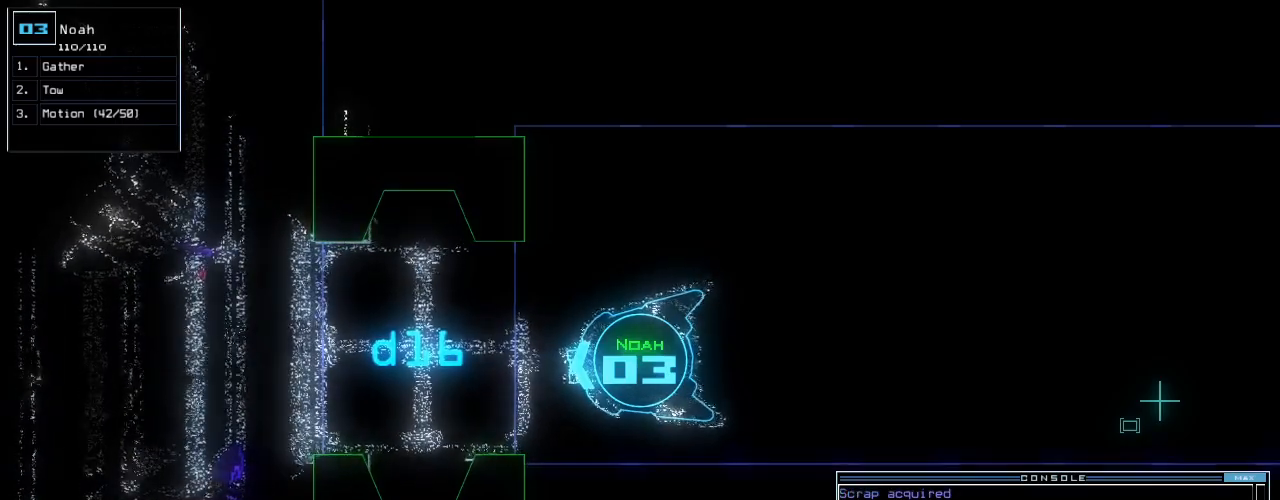
{"keys": ["up"], "events": [[80, "return", "down"], [140, "return", "up"], [340, "up", "down"]]}
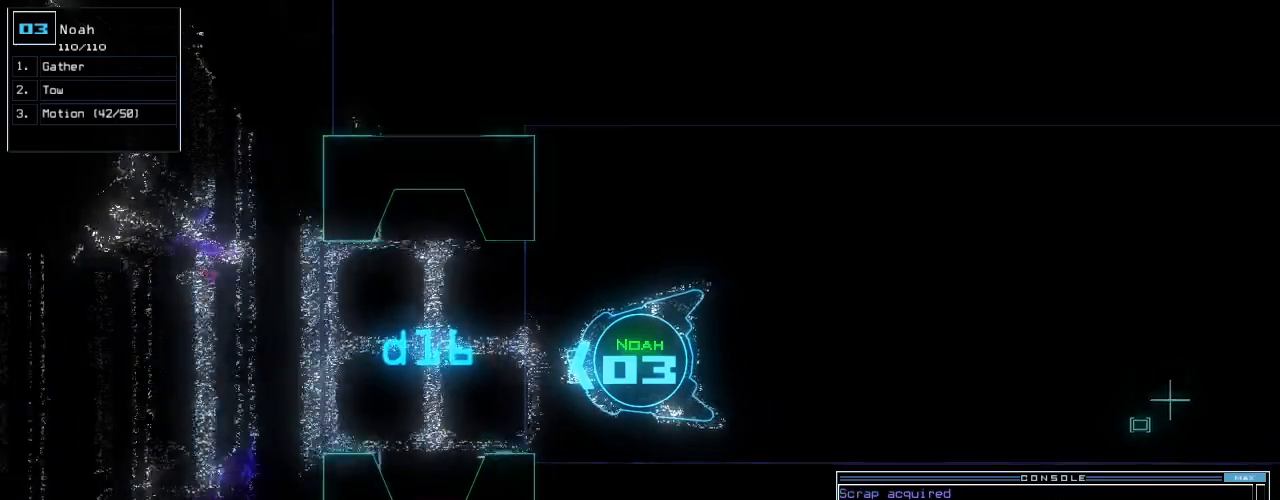
{"keys": ["up"], "events": [[20, "right", "down"], [120, "right", "up"], [320, "left", "down"], [380, "left", "up"]]}
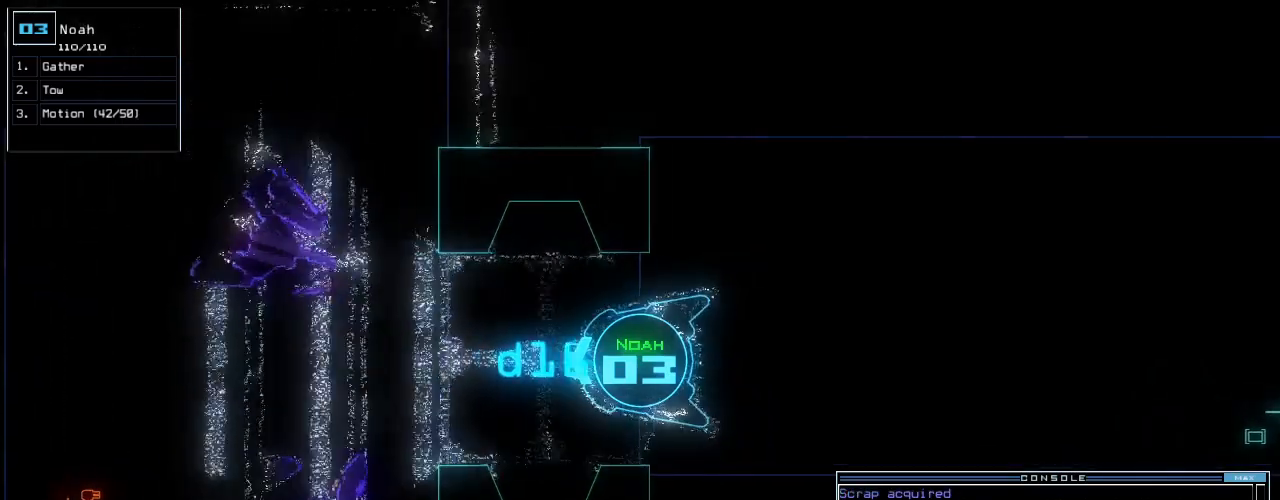
{"keys": ["up"]}
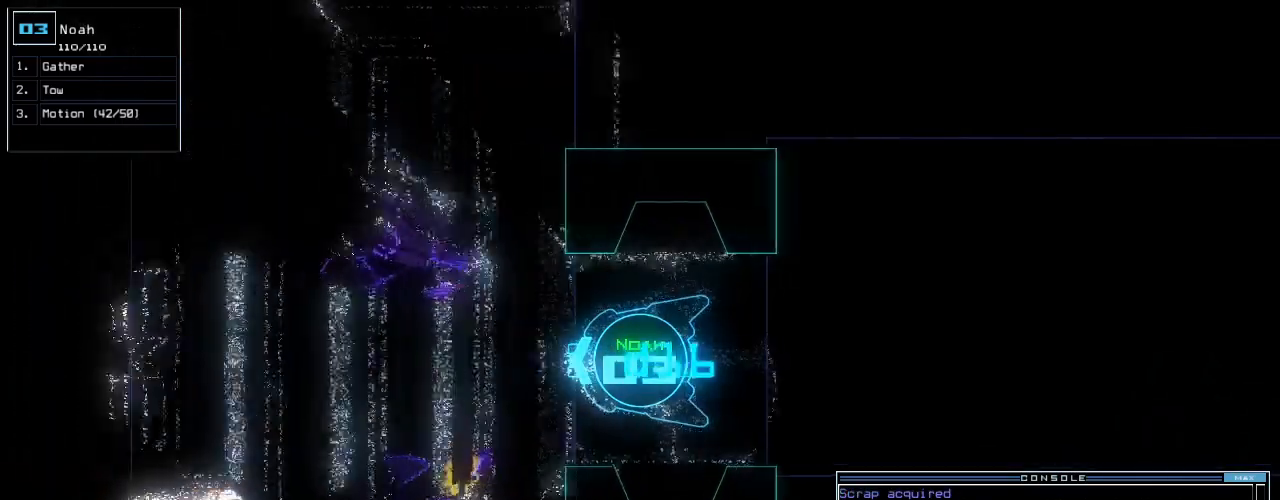
{"keys": ["up"]}